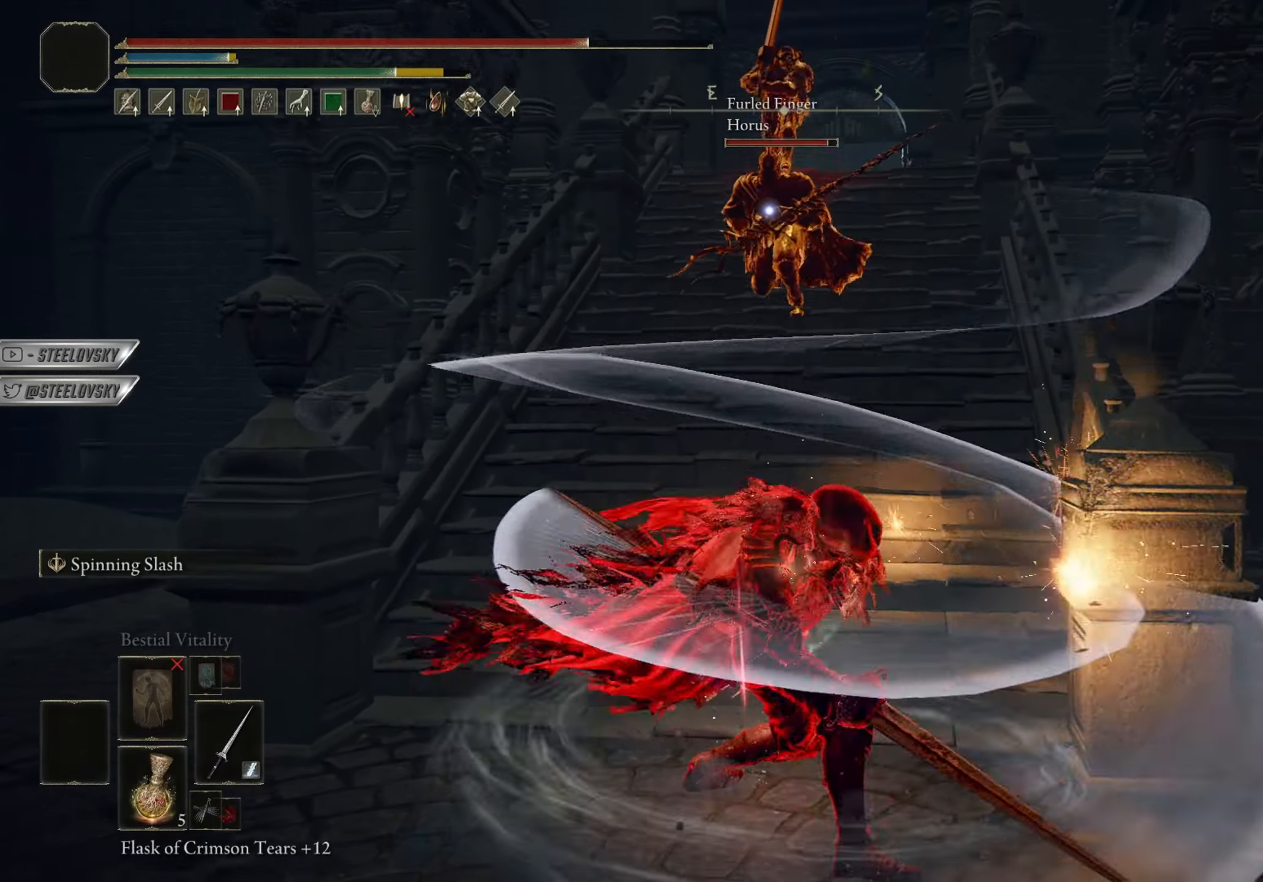
Gameplay with a controller (PlayStation layout); each line is a JSON object with the inputs held at the frame after it. "events" lists button and stick changes between this image and that frame as [ms after this image, input, new state], when the widget could be followed in between. Not read: START.
{"buttons": [], "left_stick": "up", "right_stick": "center", "events": [[301, "right_stick", "up"], [434, "right_stick", "center"]]}
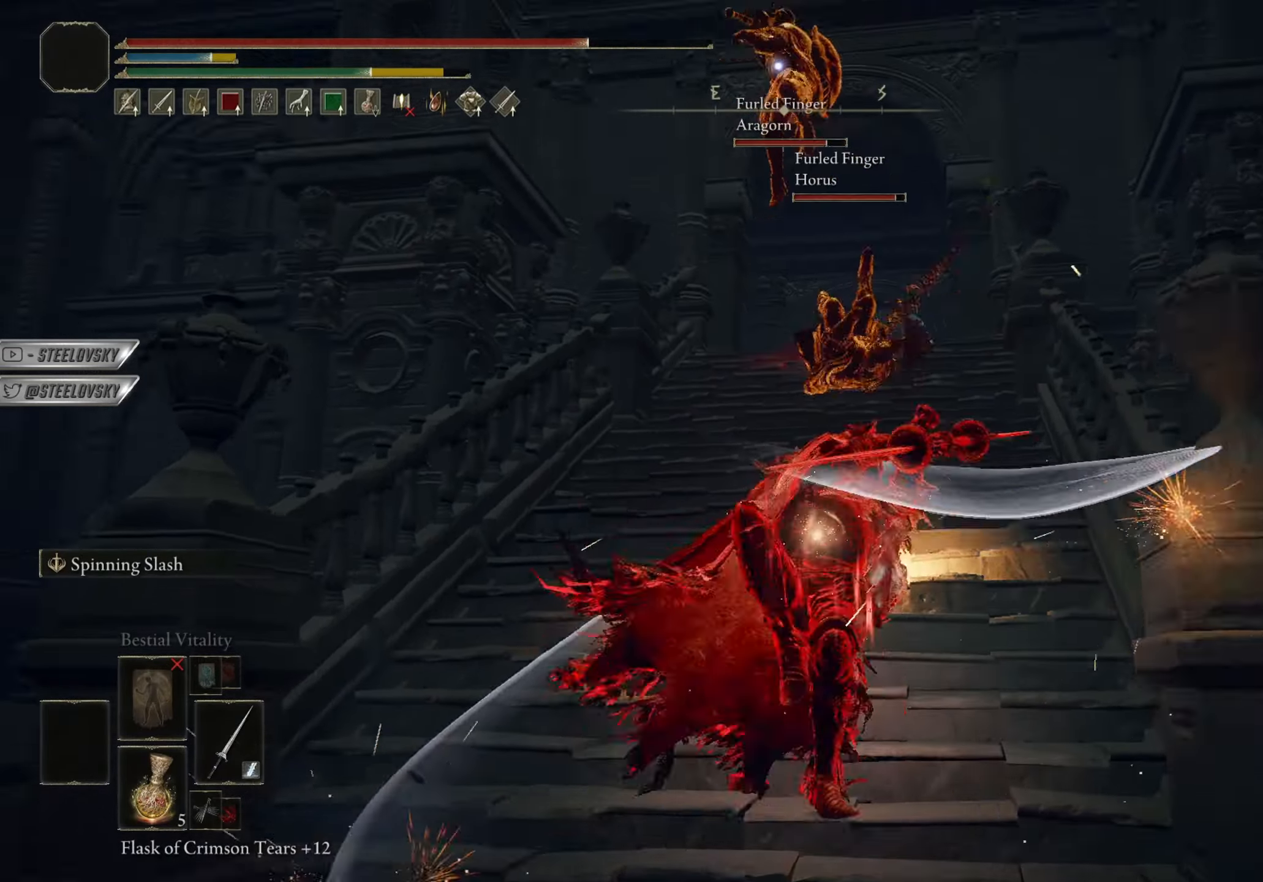
{"buttons": [], "left_stick": "center", "right_stick": "down", "events": [[383, "right_stick", "down"], [467, "left_stick", "center"]]}
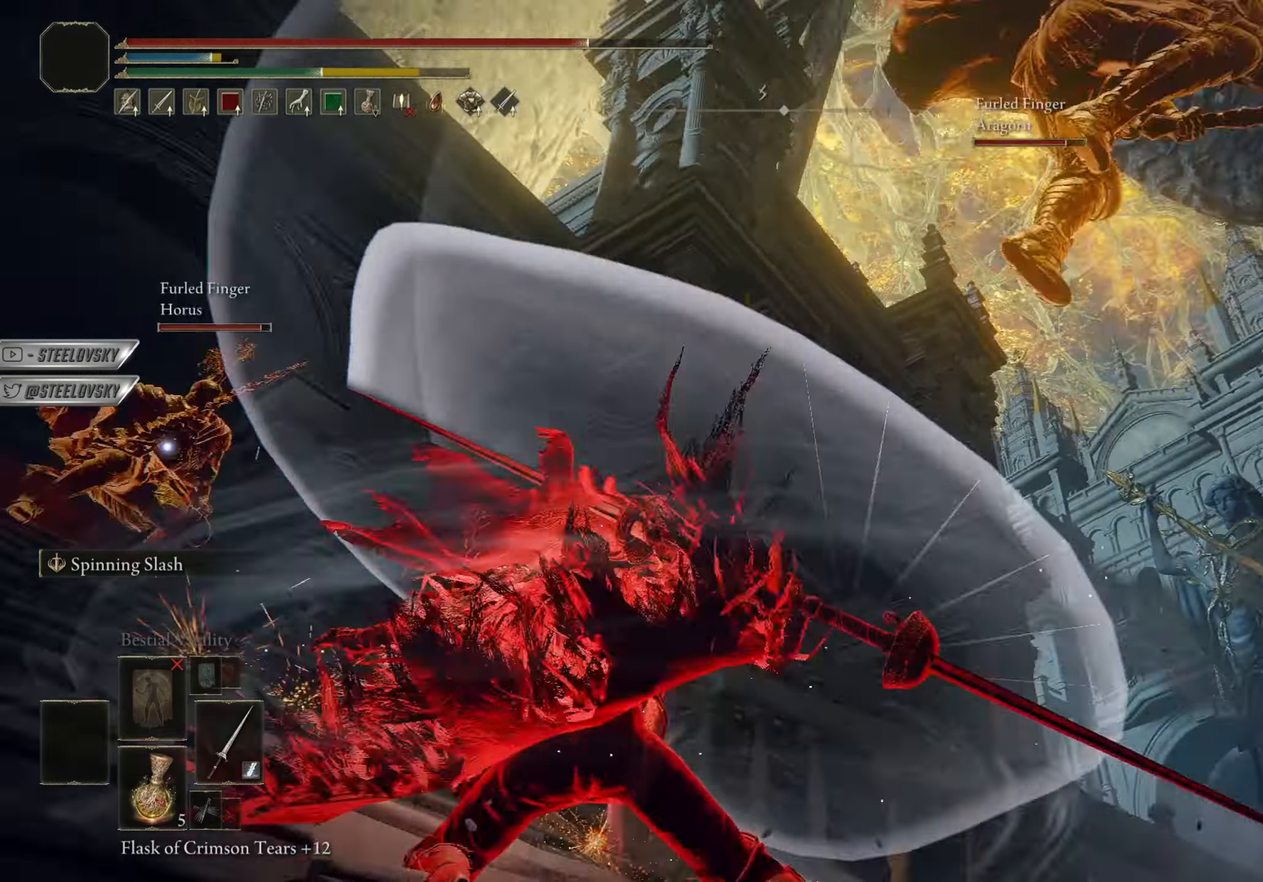
{"buttons": [], "left_stick": "down-right", "right_stick": "center", "events": [[100, "right_stick", "center"], [217, "left_stick", "down-right"]]}
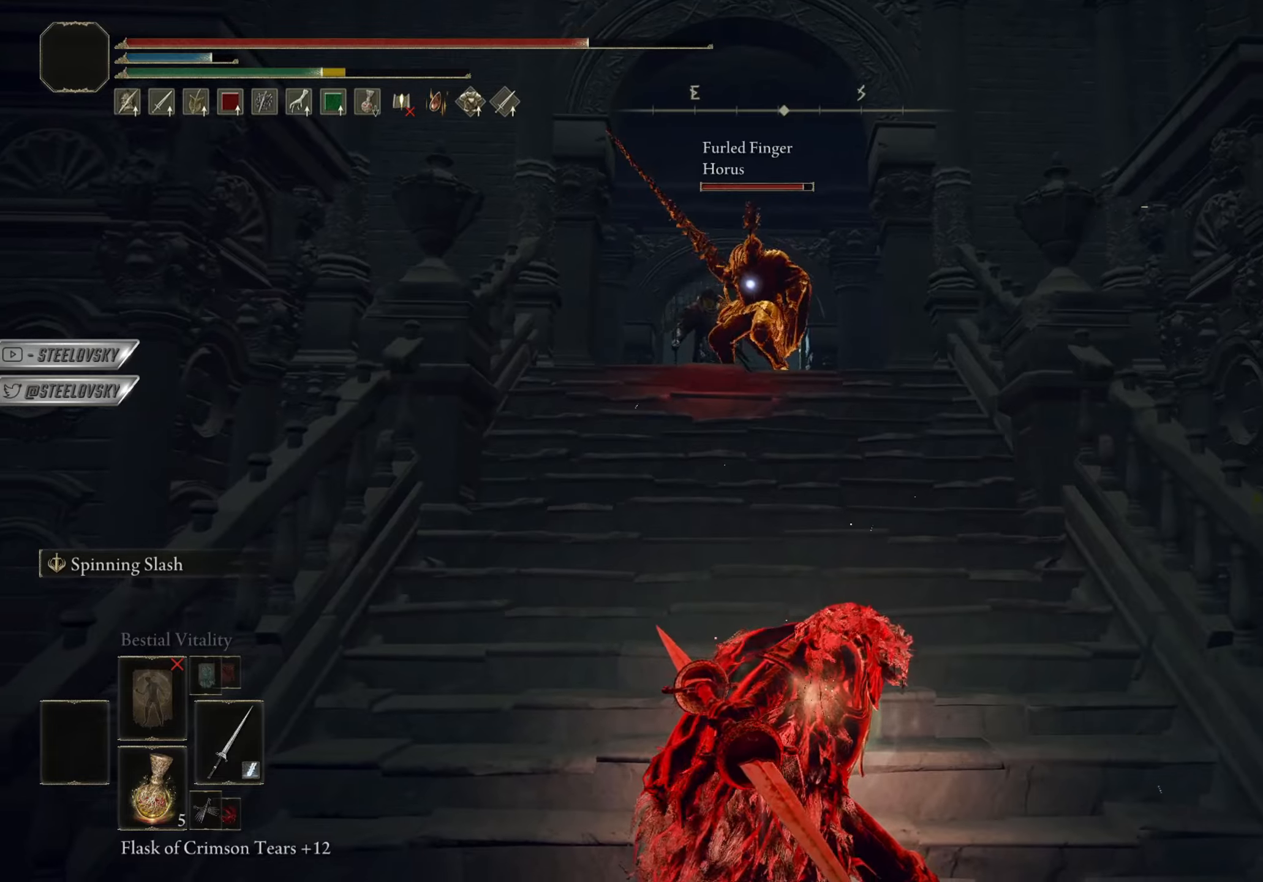
{"buttons": ["R3"], "left_stick": "center", "right_stick": "center", "events": [[66, "left_stick", "center"], [100, "CIRCLE", "down"], [317, "CIRCLE", "up"], [467, "R3", "down"]]}
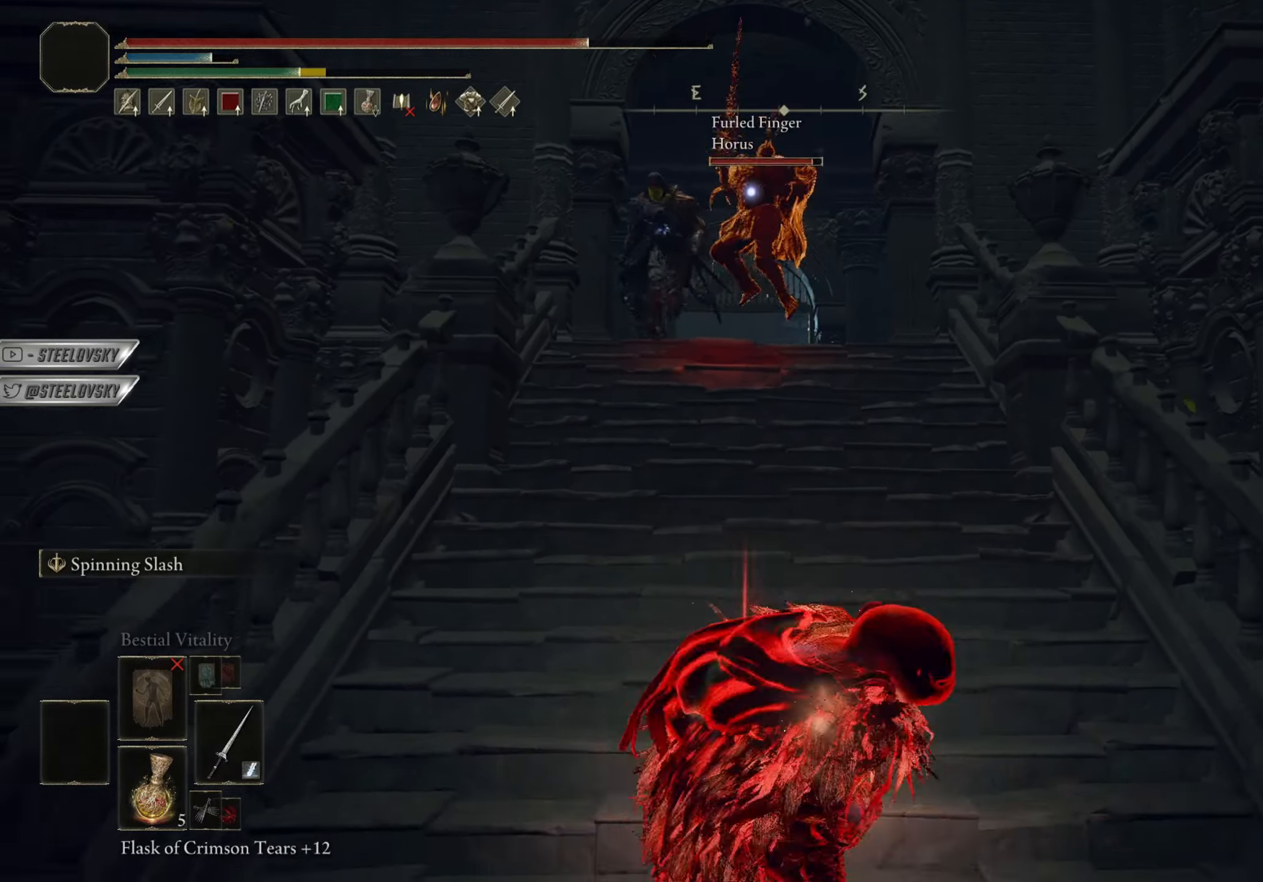
{"buttons": ["CIRCLE"], "left_stick": "down-right", "right_stick": "center", "events": [[84, "R3", "up"], [117, "right_stick", "right"], [217, "right_stick", "center"], [267, "left_stick", "down-right"], [434, "CIRCLE", "down"]]}
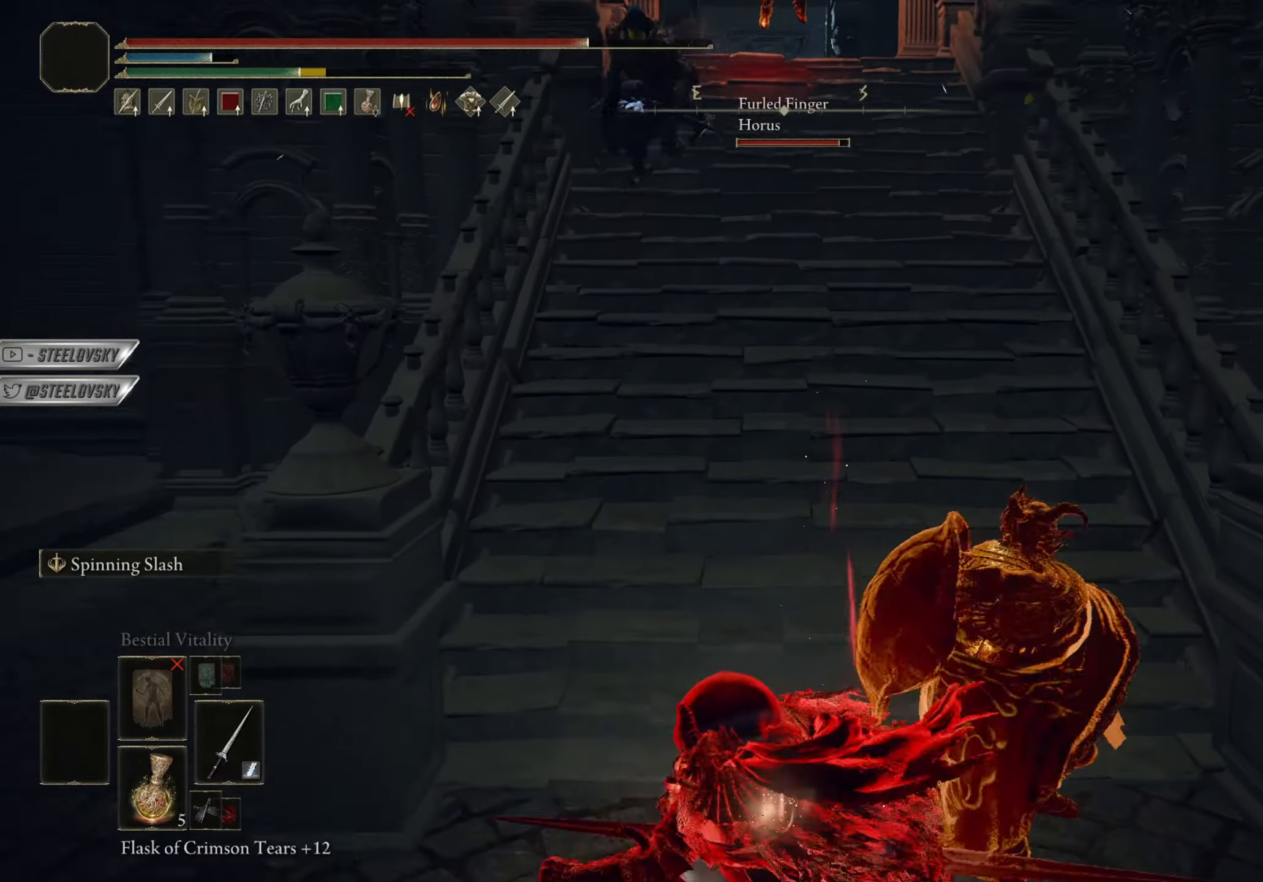
{"buttons": [], "left_stick": "center", "right_stick": "center", "events": [[50, "CIRCLE", "up"], [417, "left_stick", "center"]]}
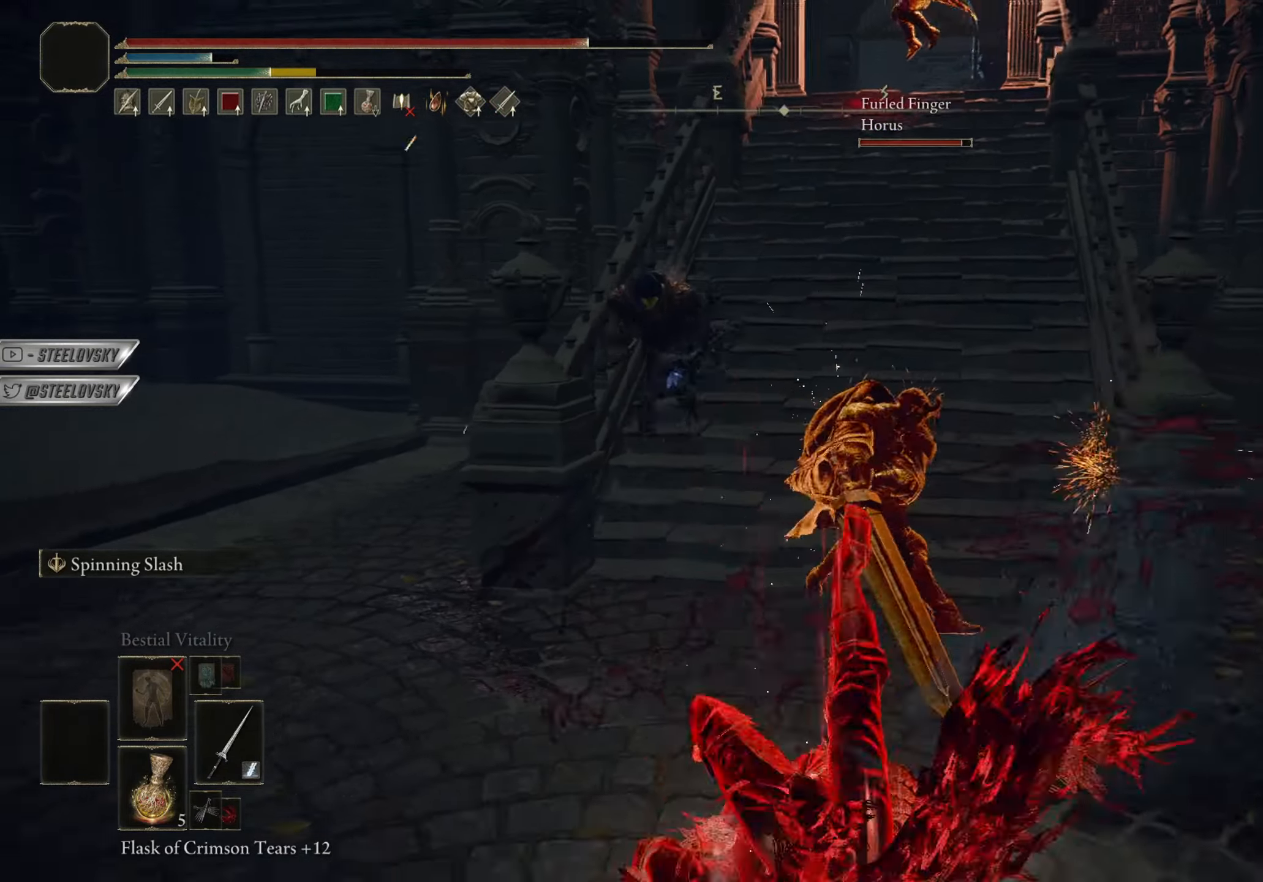
{"buttons": [], "left_stick": "down-left", "right_stick": "center", "events": [[134, "CIRCLE", "down"], [200, "left_stick", "down-left"], [250, "CIRCLE", "up"]]}
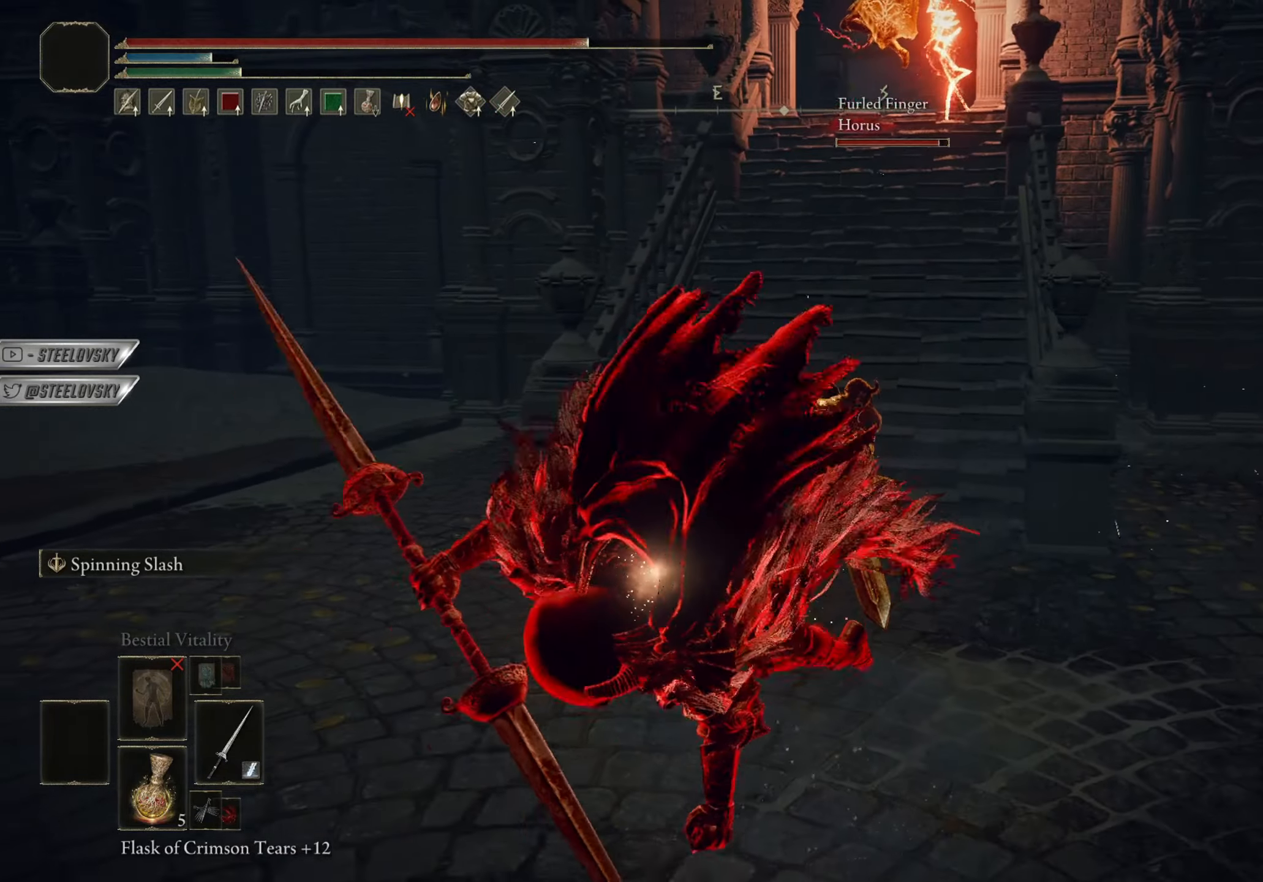
{"buttons": [], "left_stick": "down-left", "right_stick": "center", "events": [[383, "CIRCLE", "down"], [484, "CIRCLE", "up"]]}
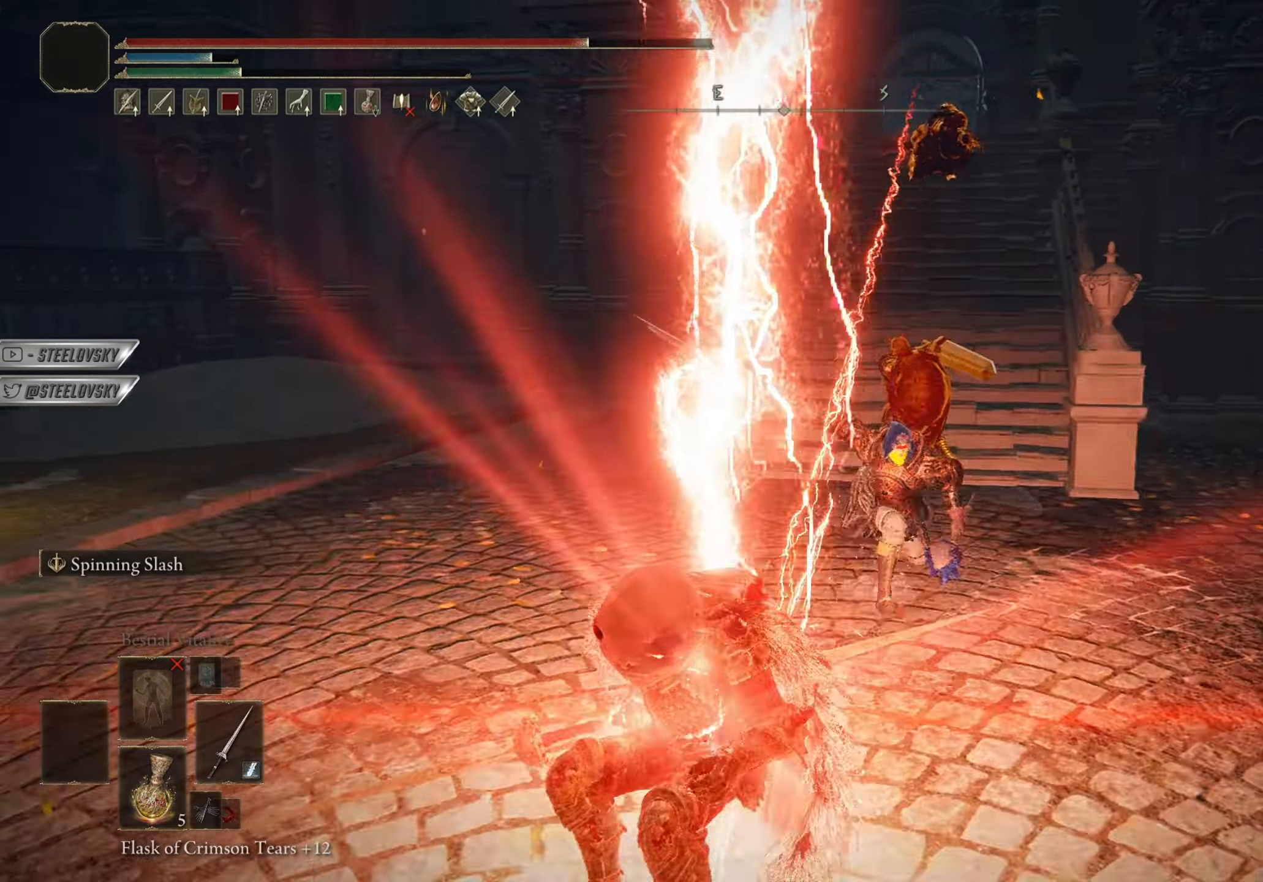
{"buttons": [], "left_stick": "center", "right_stick": "center", "events": [[384, "left_stick", "center"]]}
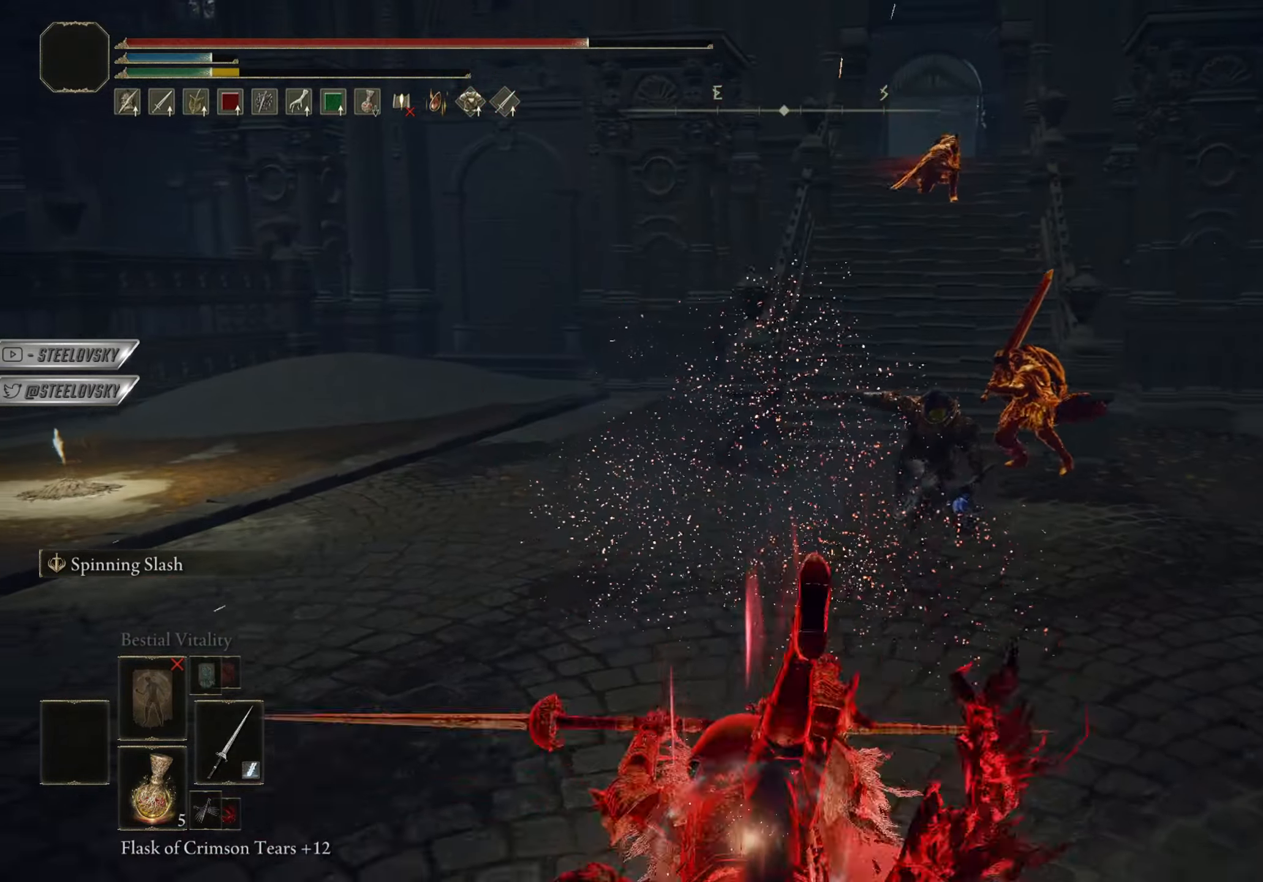
{"buttons": ["CIRCLE"], "left_stick": "center", "right_stick": "center", "events": [[66, "CIRCLE", "down"]]}
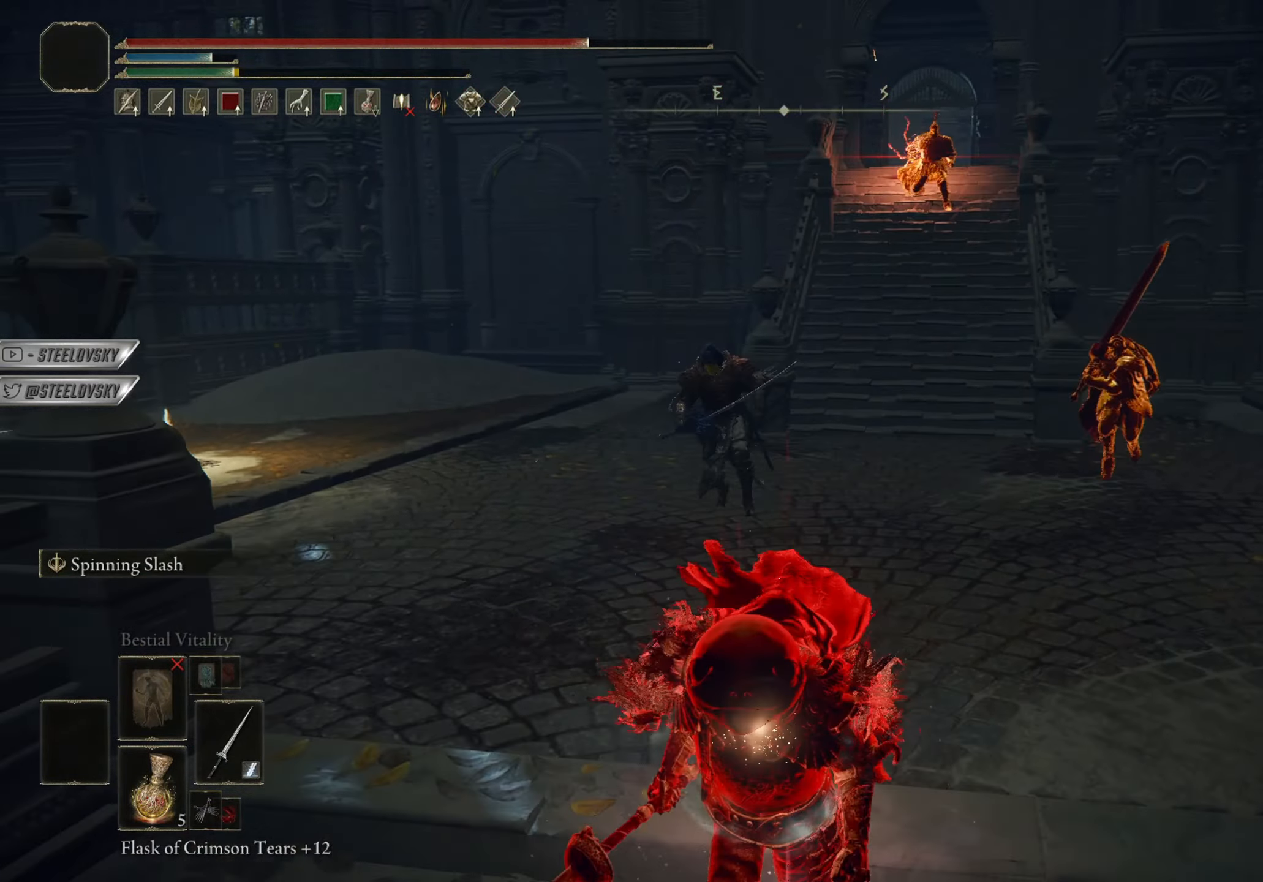
{"buttons": [], "left_stick": "down-left", "right_stick": "left", "events": [[250, "L3", "down"], [250, "left_stick", "down"], [367, "L3", "up"], [367, "left_stick", "center"], [384, "right_stick", "left"], [484, "CIRCLE", "up"], [501, "left_stick", "down-left"]]}
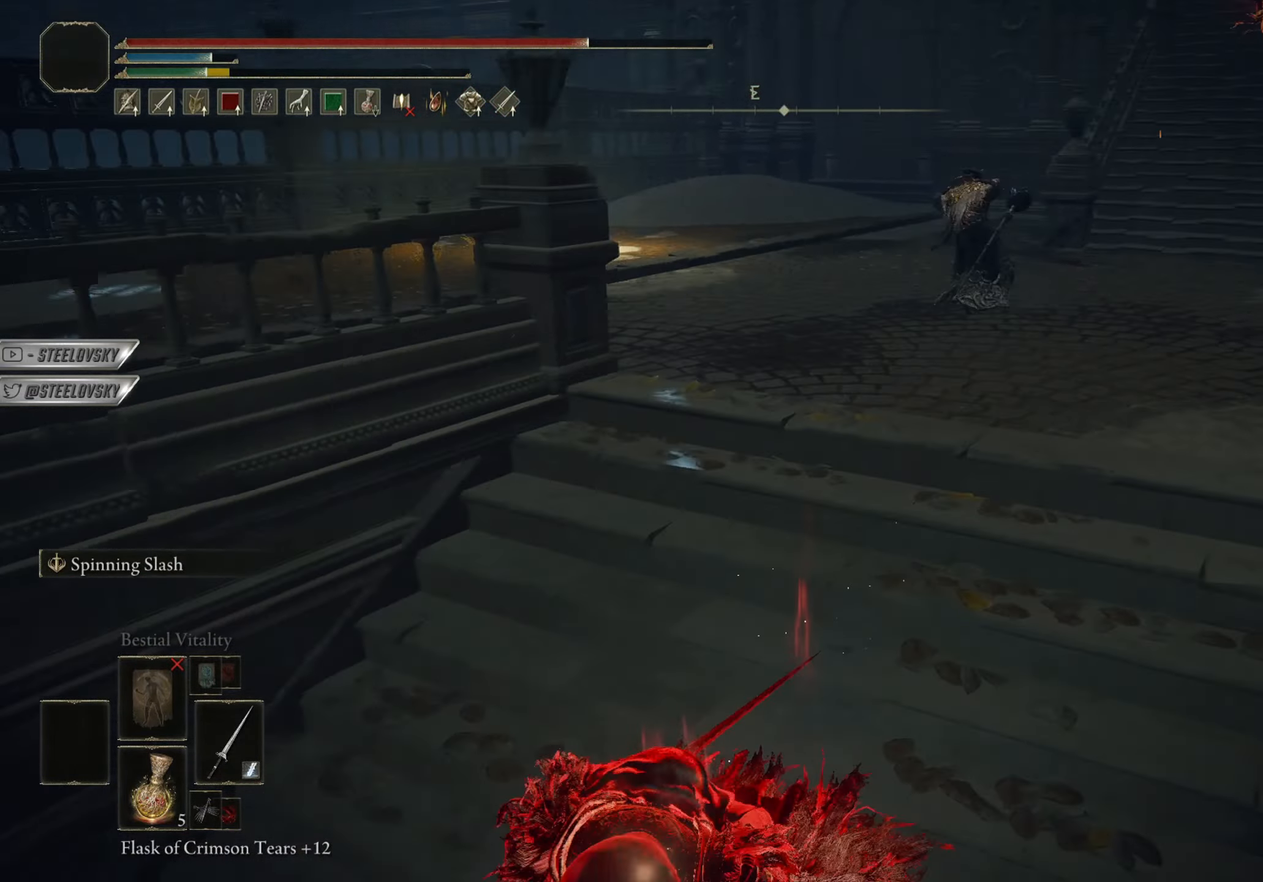
{"buttons": [], "left_stick": "up-left", "right_stick": "center", "events": [[50, "left_stick", "left"], [200, "left_stick", "up-left"], [300, "right_stick", "center"]]}
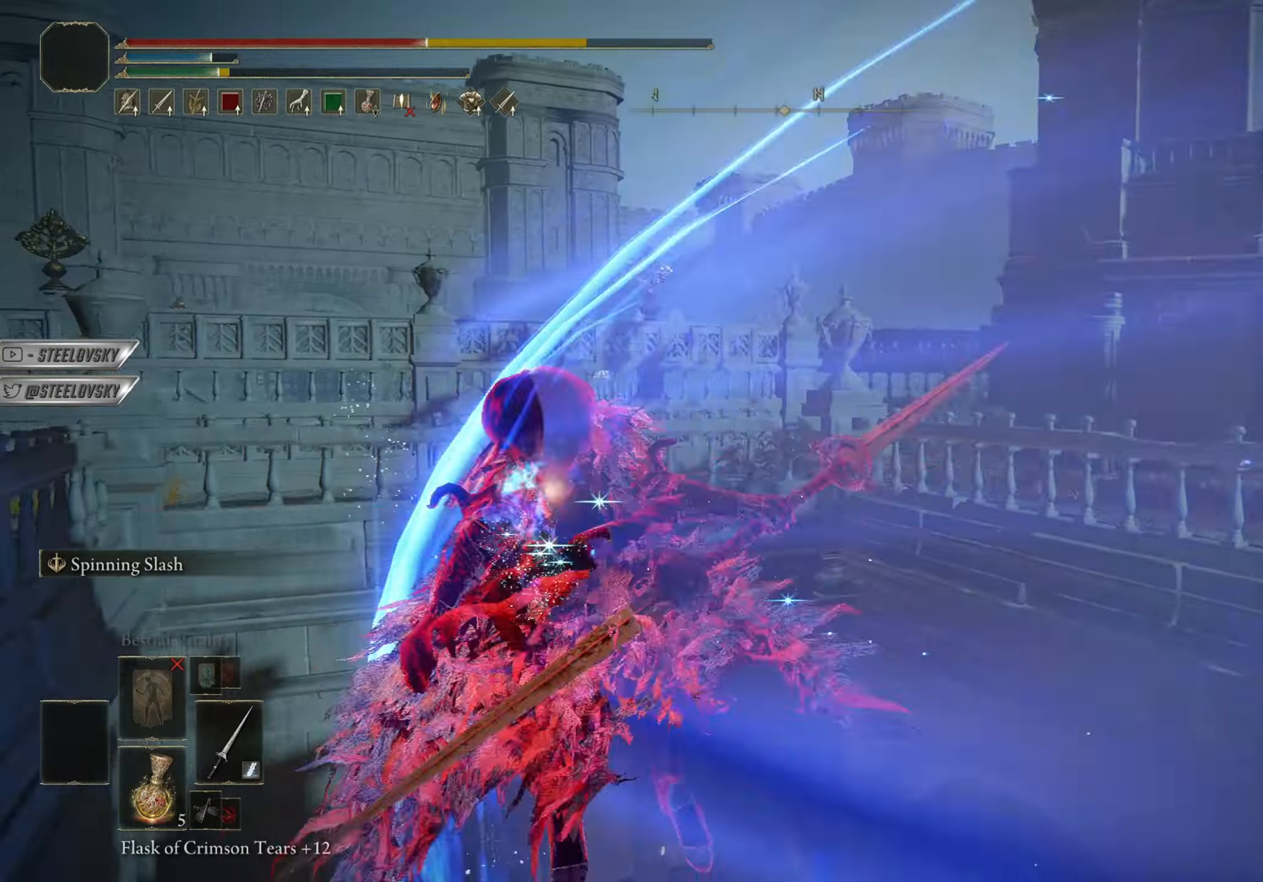
{"buttons": [], "left_stick": "up-right", "right_stick": "center", "events": [[150, "left_stick", "up"], [167, "right_stick", "left"], [351, "left_stick", "up-right"], [501, "right_stick", "center"]]}
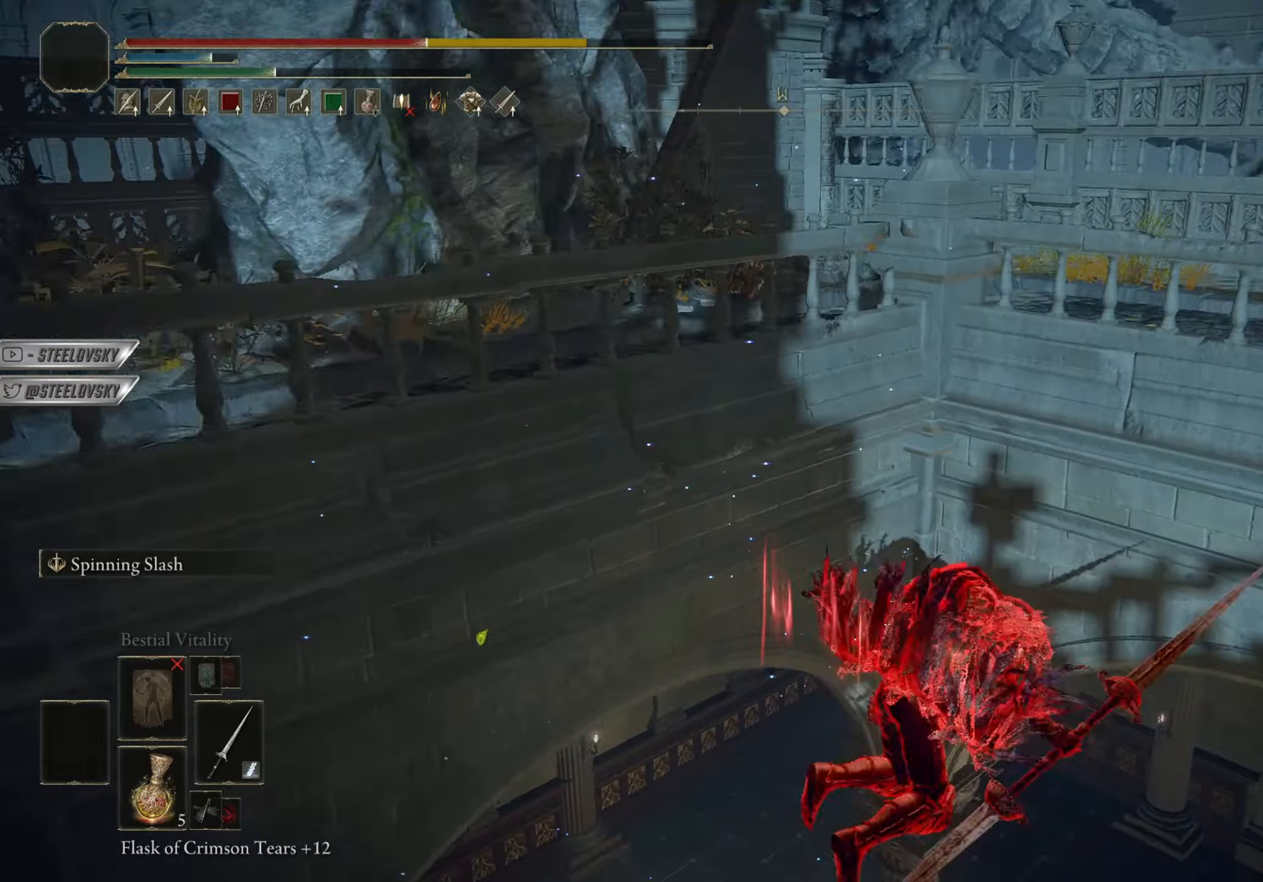
{"buttons": [], "left_stick": "down-right", "right_stick": "up-left", "events": [[183, "left_stick", "right"], [233, "right_stick", "left"], [417, "left_stick", "down-right"], [467, "right_stick", "up-left"]]}
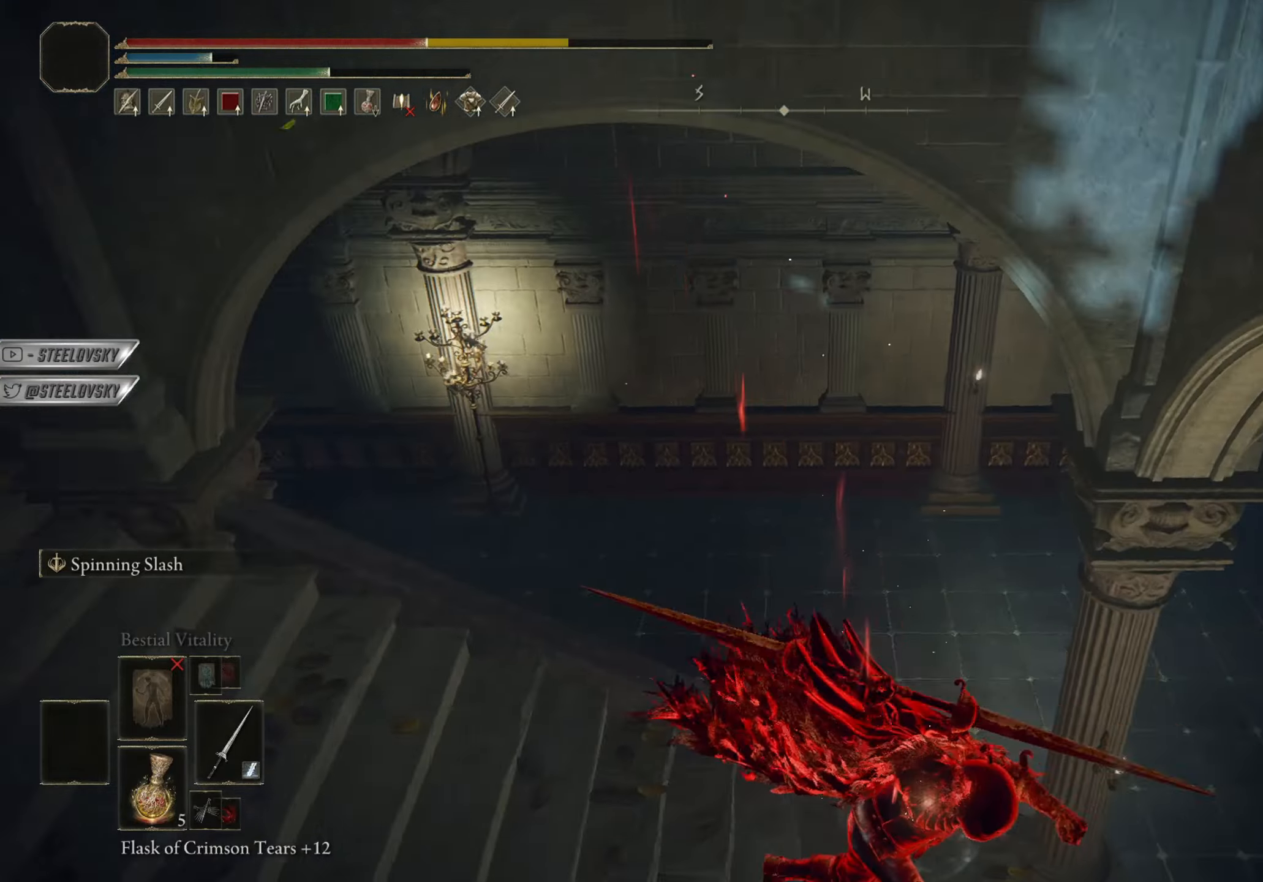
{"buttons": [], "left_stick": "center", "right_stick": "left", "events": [[100, "left_stick", "center"], [367, "right_stick", "left"]]}
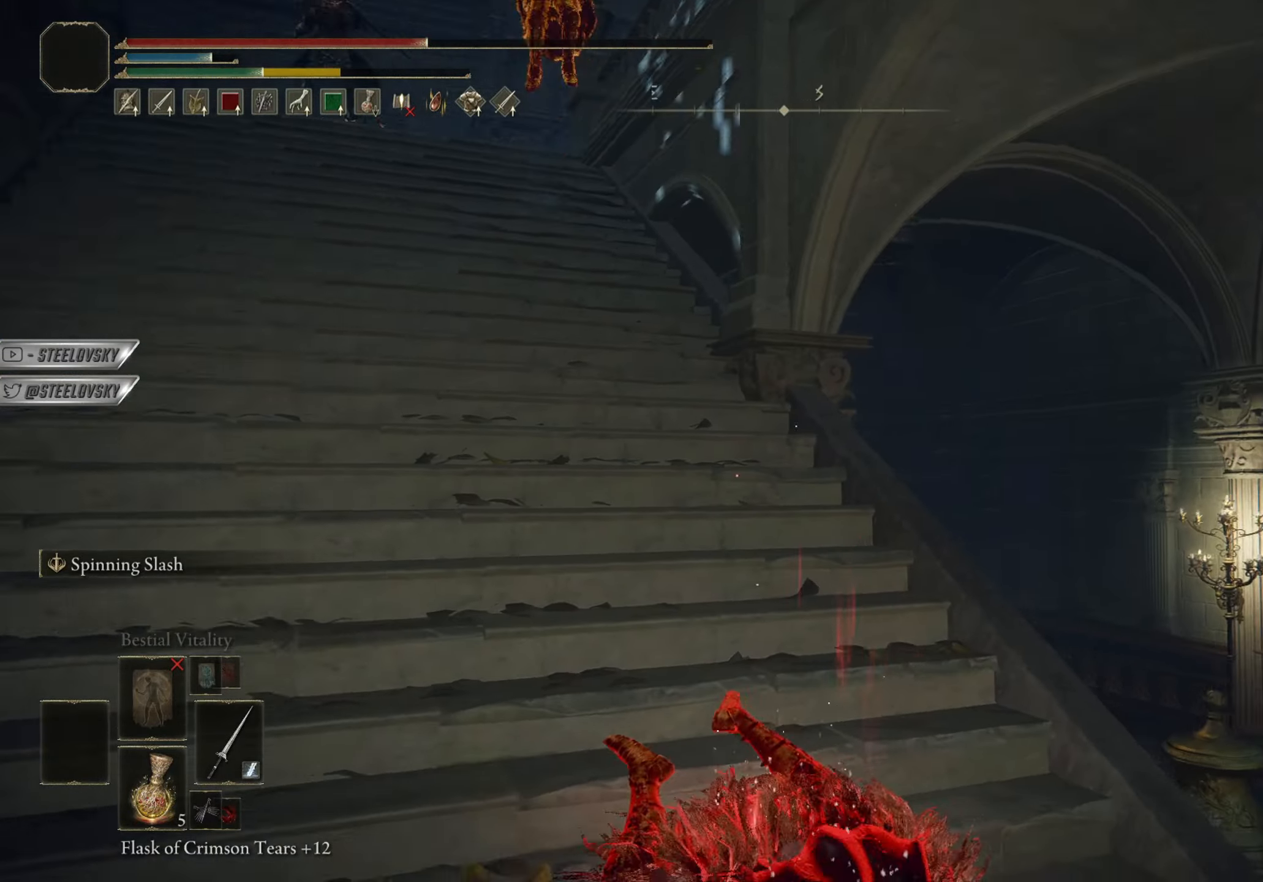
{"buttons": [], "left_stick": "center", "right_stick": "center", "events": [[117, "right_stick", "center"], [250, "right_stick", "up"], [267, "CIRCLE", "down"], [350, "right_stick", "center"], [434, "CIRCLE", "up"]]}
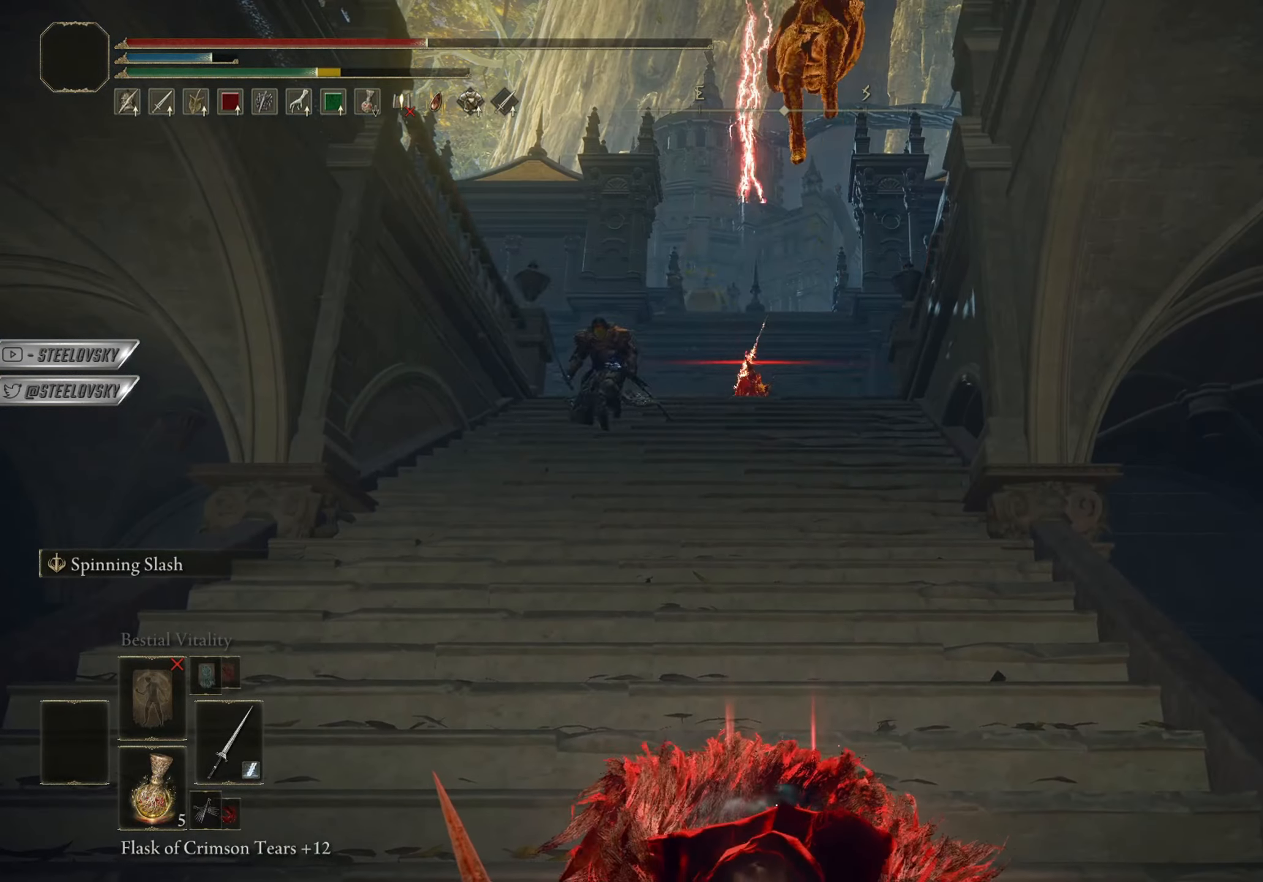
{"buttons": [], "left_stick": "center", "right_stick": "center", "events": []}
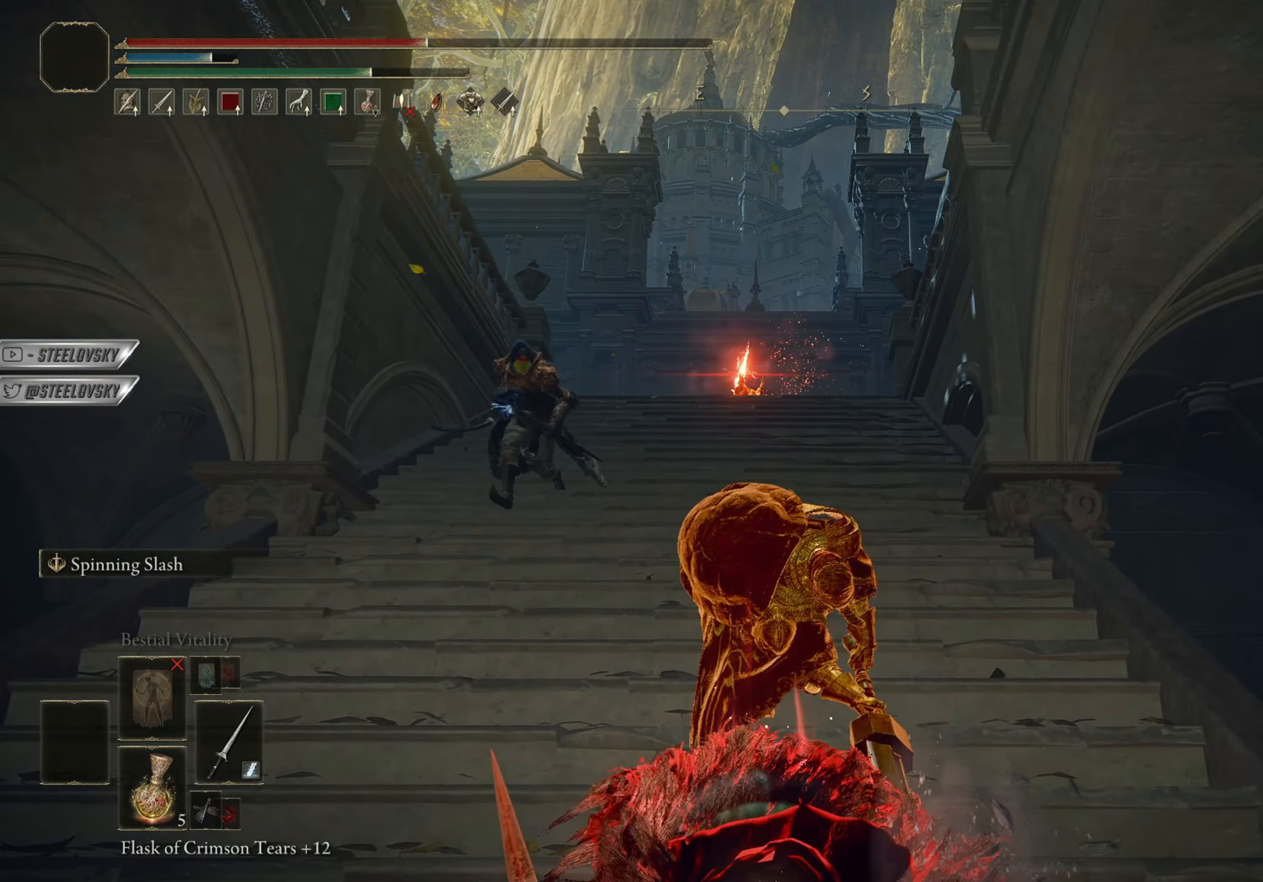
{"buttons": [], "left_stick": "center", "right_stick": "center", "events": [[66, "right_stick", "down"], [200, "right_stick", "center"]]}
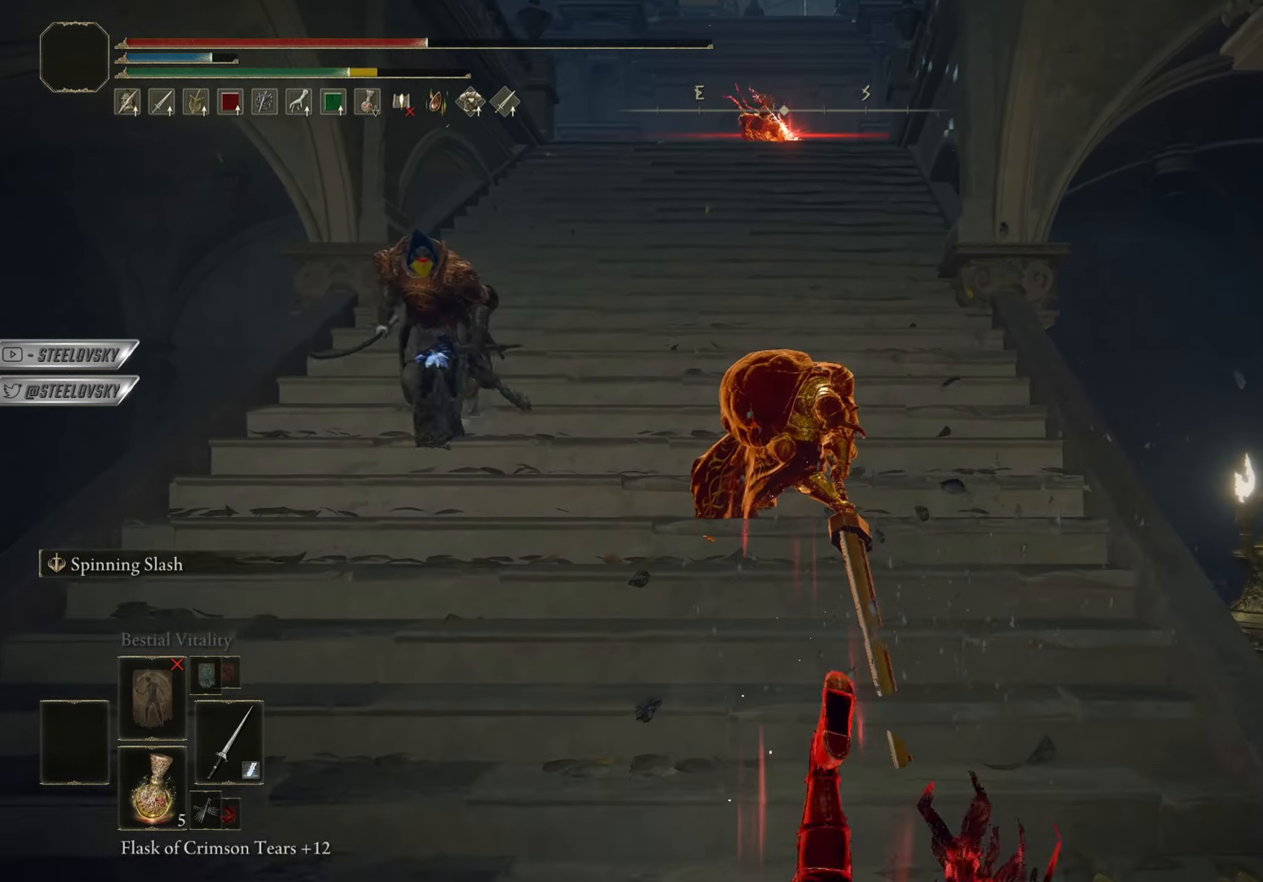
{"buttons": [], "left_stick": "center", "right_stick": "center", "events": [[50, "CIRCLE", "down"], [284, "CIRCLE", "up"]]}
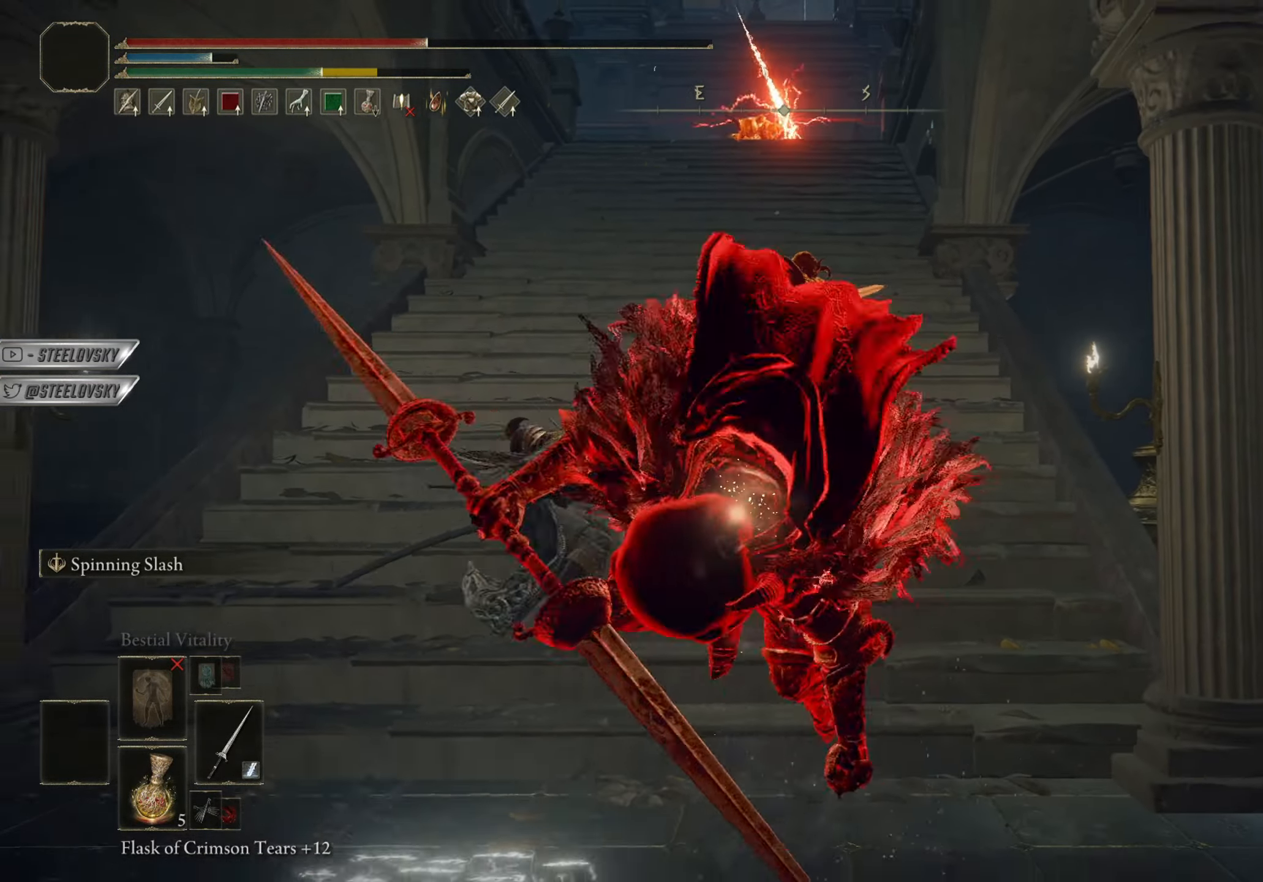
{"buttons": [], "left_stick": "center", "right_stick": "center", "events": [[383, "CIRCLE", "down"], [500, "CIRCLE", "up"]]}
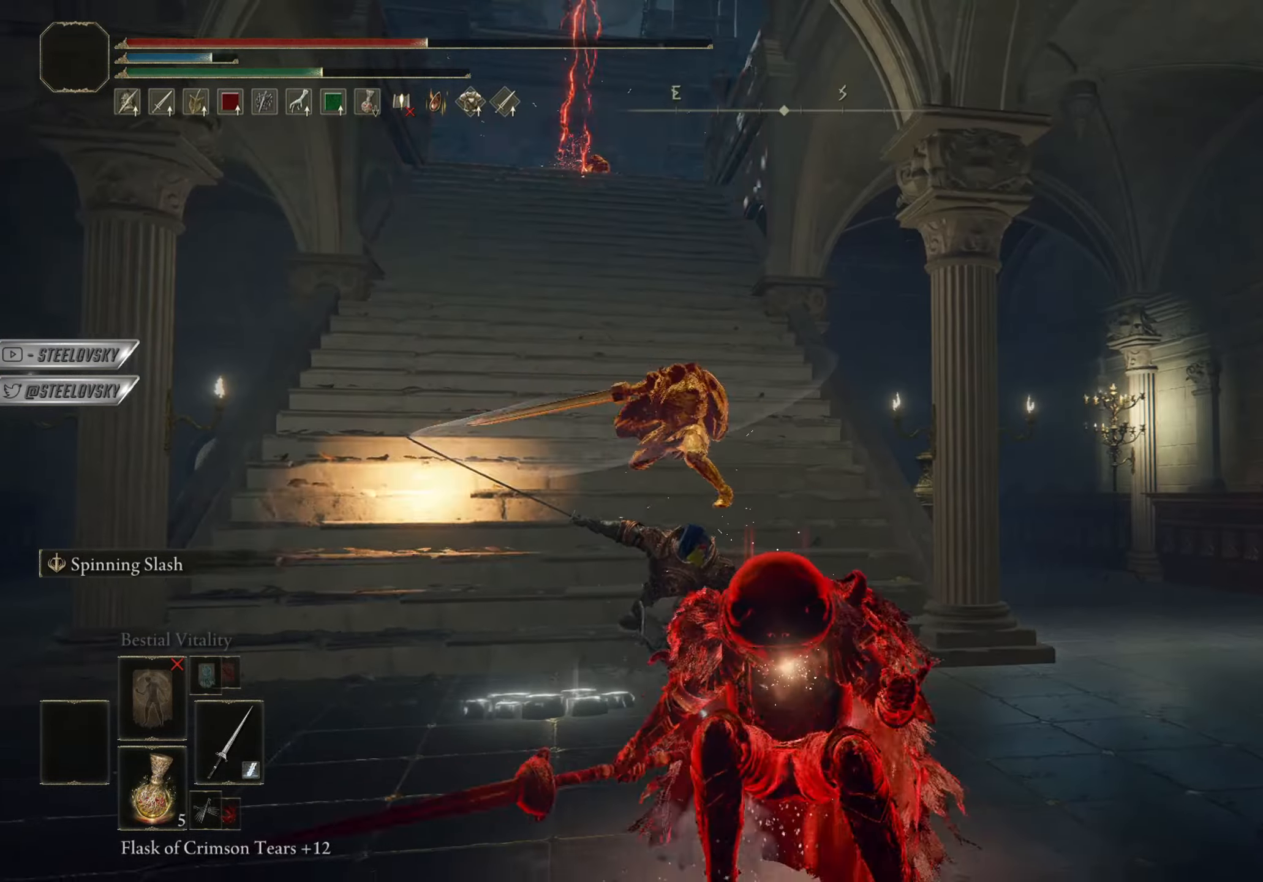
{"buttons": ["CIRCLE"], "left_stick": "center", "right_stick": "center", "events": [[234, "right_stick", "down-left"], [367, "right_stick", "center"], [417, "CIRCLE", "down"]]}
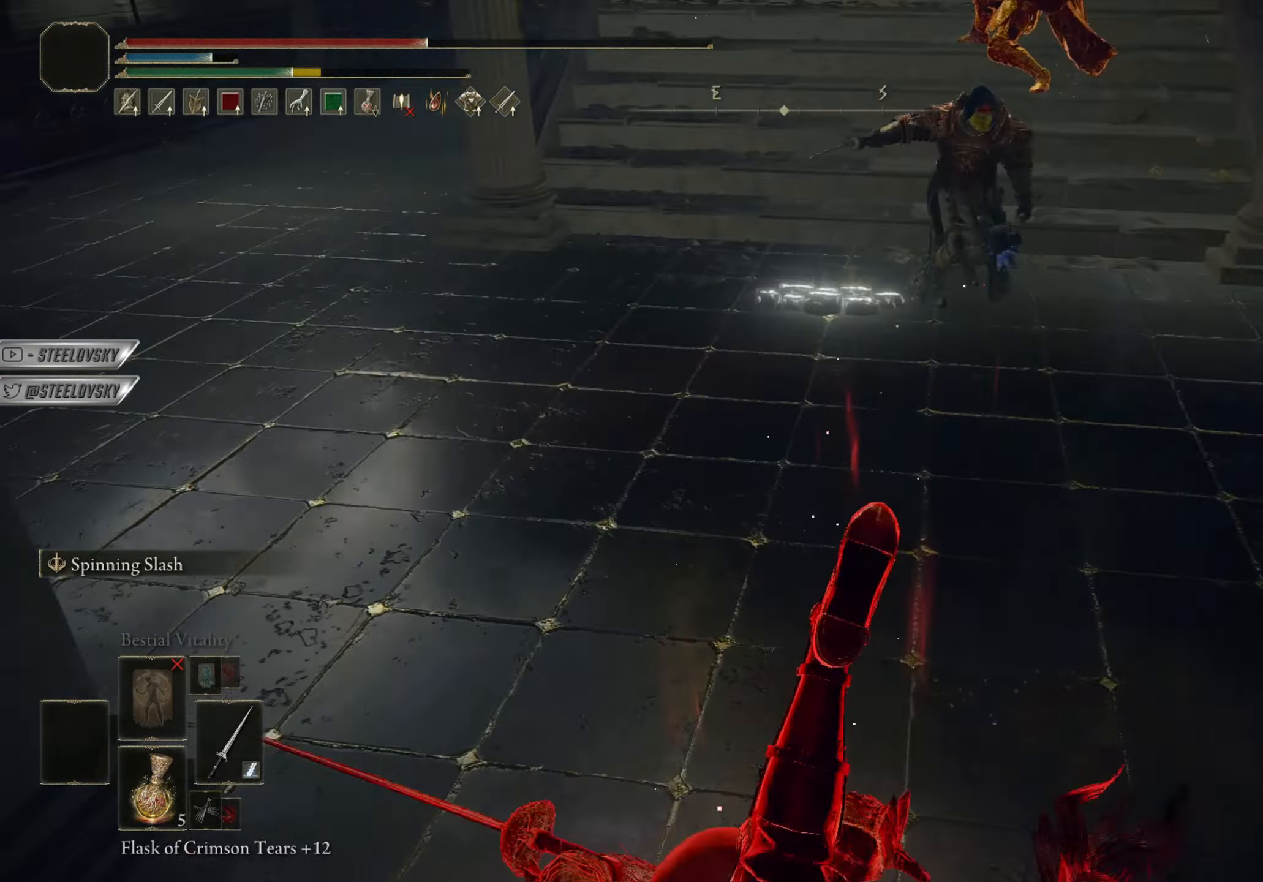
{"buttons": ["CIRCLE"], "left_stick": "center", "right_stick": "center", "events": [[50, "right_stick", "up-right"], [200, "right_stick", "center"]]}
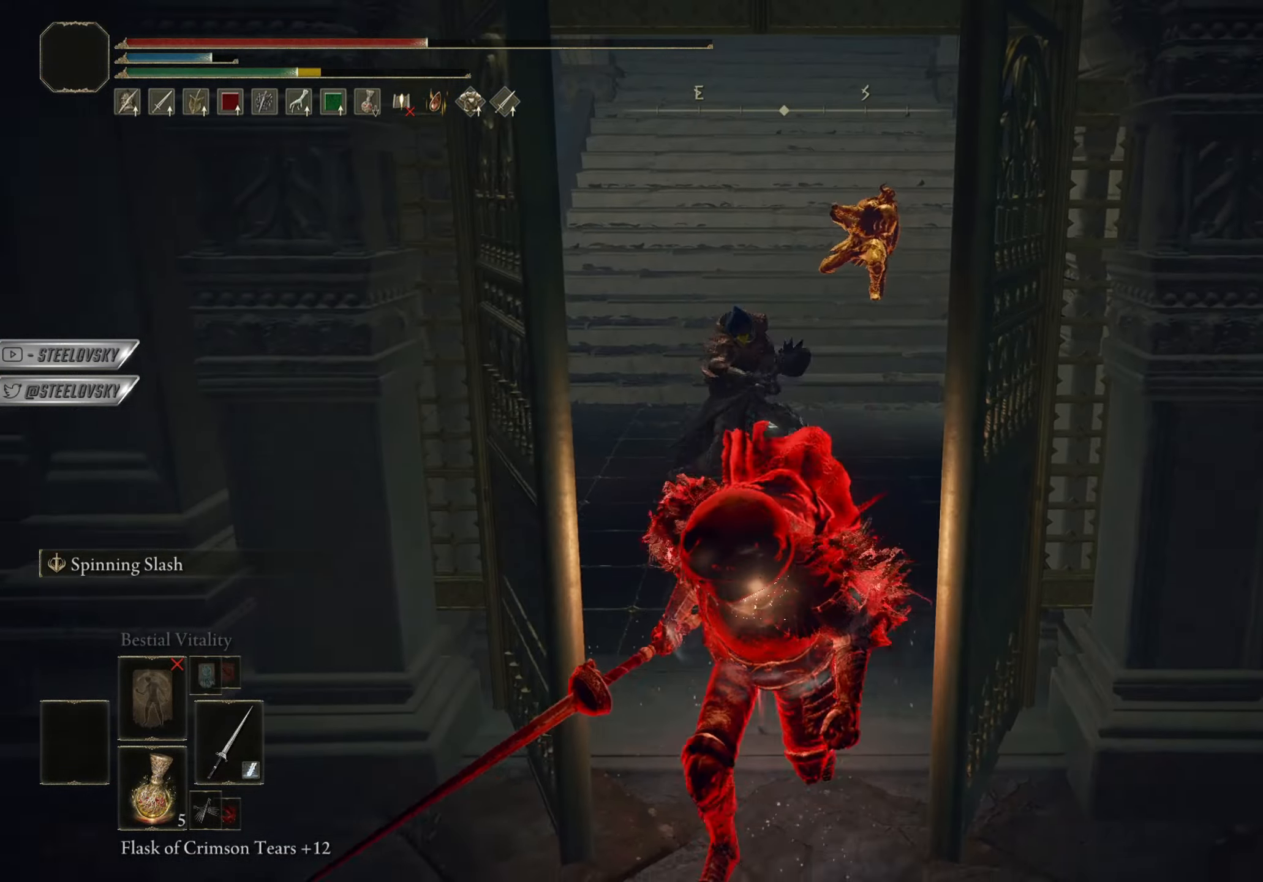
{"buttons": [], "left_stick": "left", "right_stick": "right", "events": [[167, "CIRCLE", "up"], [234, "left_stick", "down-left"], [250, "CIRCLE", "down"], [284, "left_stick", "left"], [317, "CIRCLE", "up"], [451, "right_stick", "right"]]}
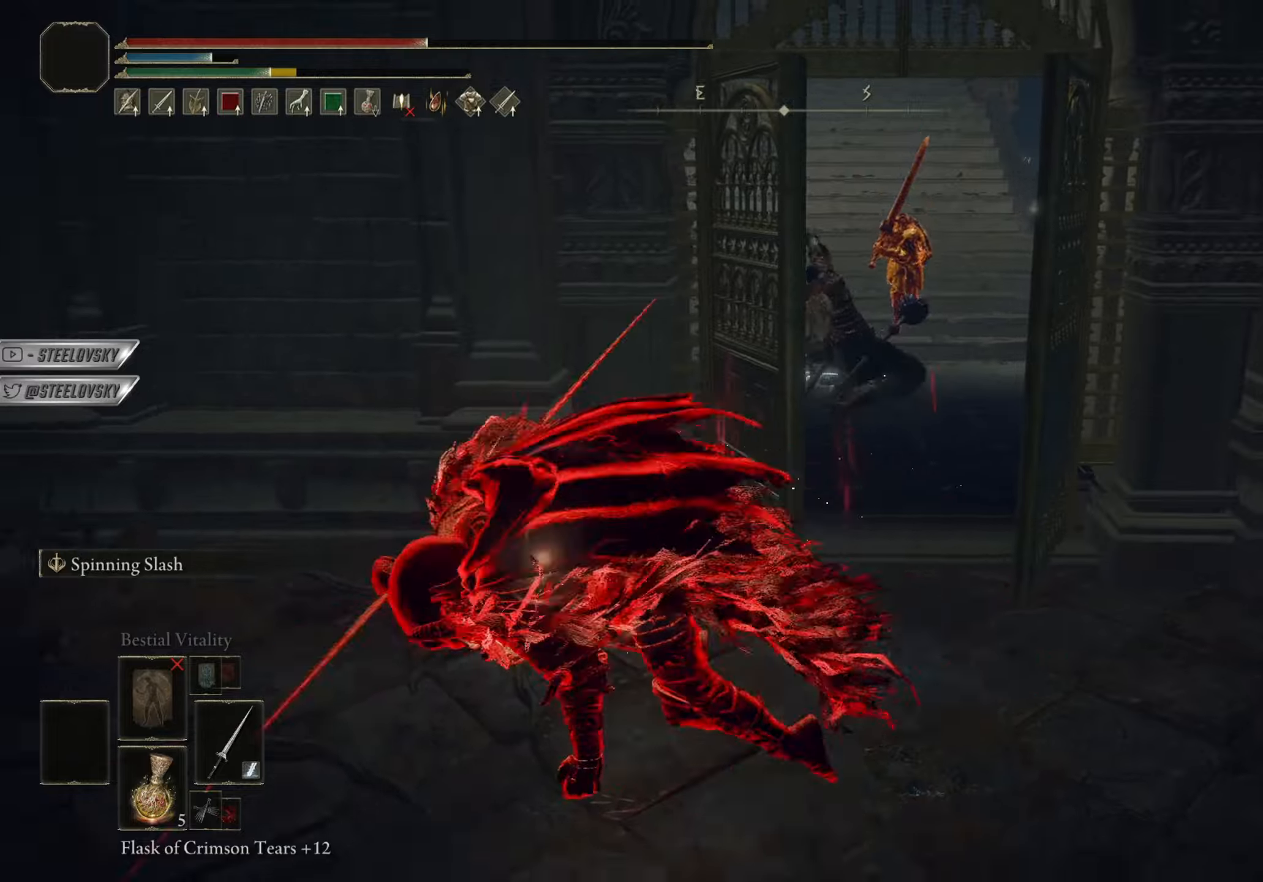
{"buttons": ["CIRCLE"], "left_stick": "up", "right_stick": "center"}
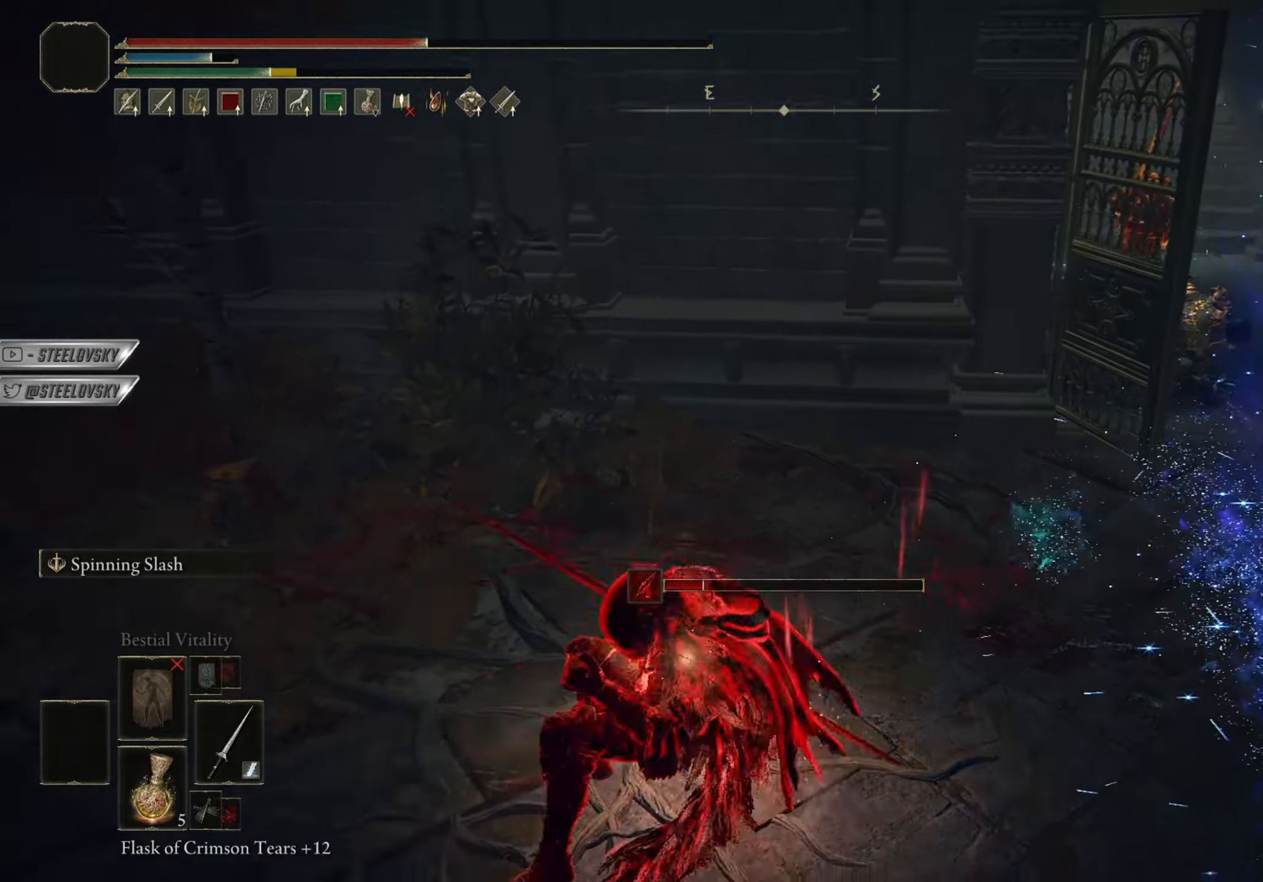
{"buttons": [], "left_stick": "up-right", "right_stick": "center", "events": [[34, "left_stick", "up-right"], [250, "right_stick", "right"], [384, "L2", "down"], [417, "CIRCLE", "up"], [417, "right_stick", "center"], [484, "L2", "up"]]}
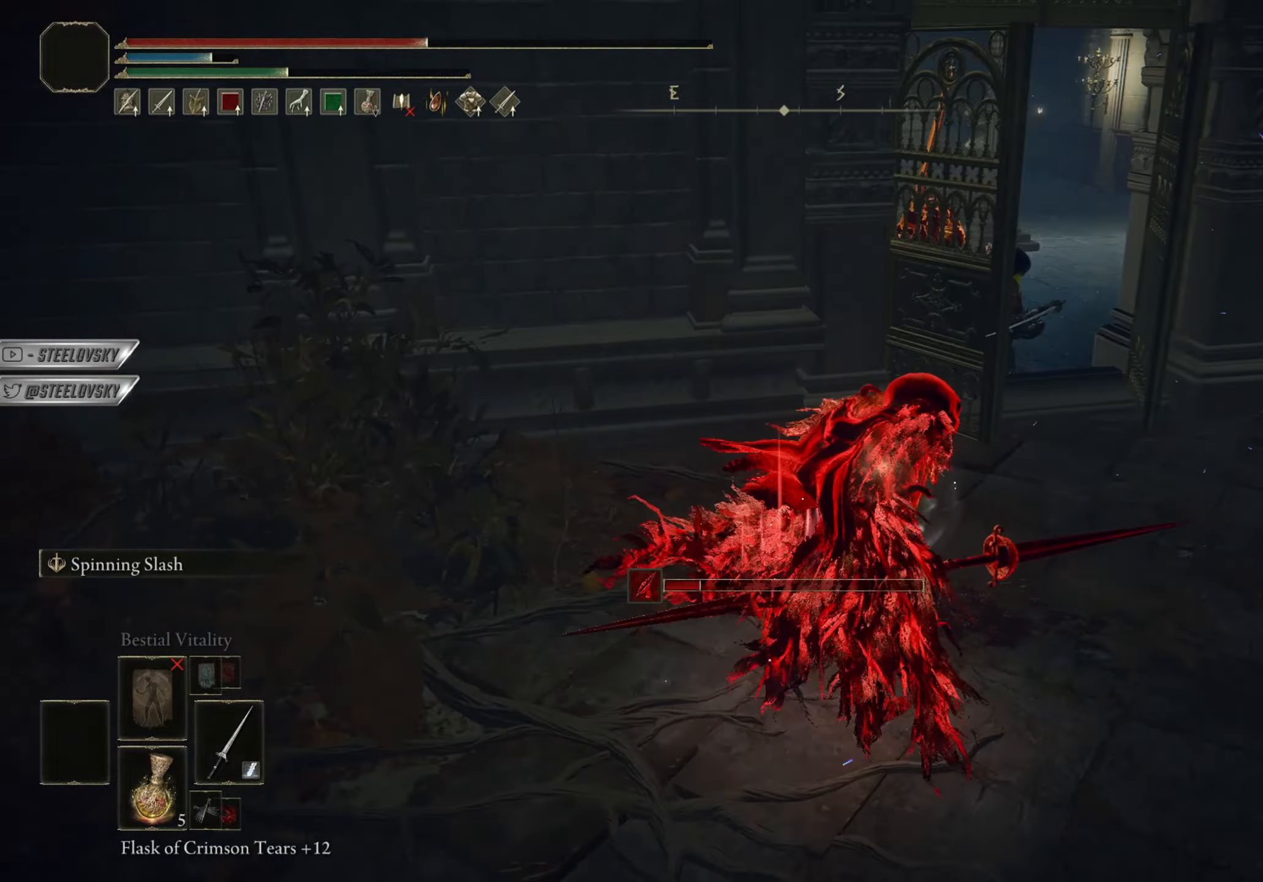
{"buttons": [], "left_stick": "up", "right_stick": "center", "events": [[167, "right_stick", "right"], [267, "left_stick", "up"], [300, "right_stick", "center"]]}
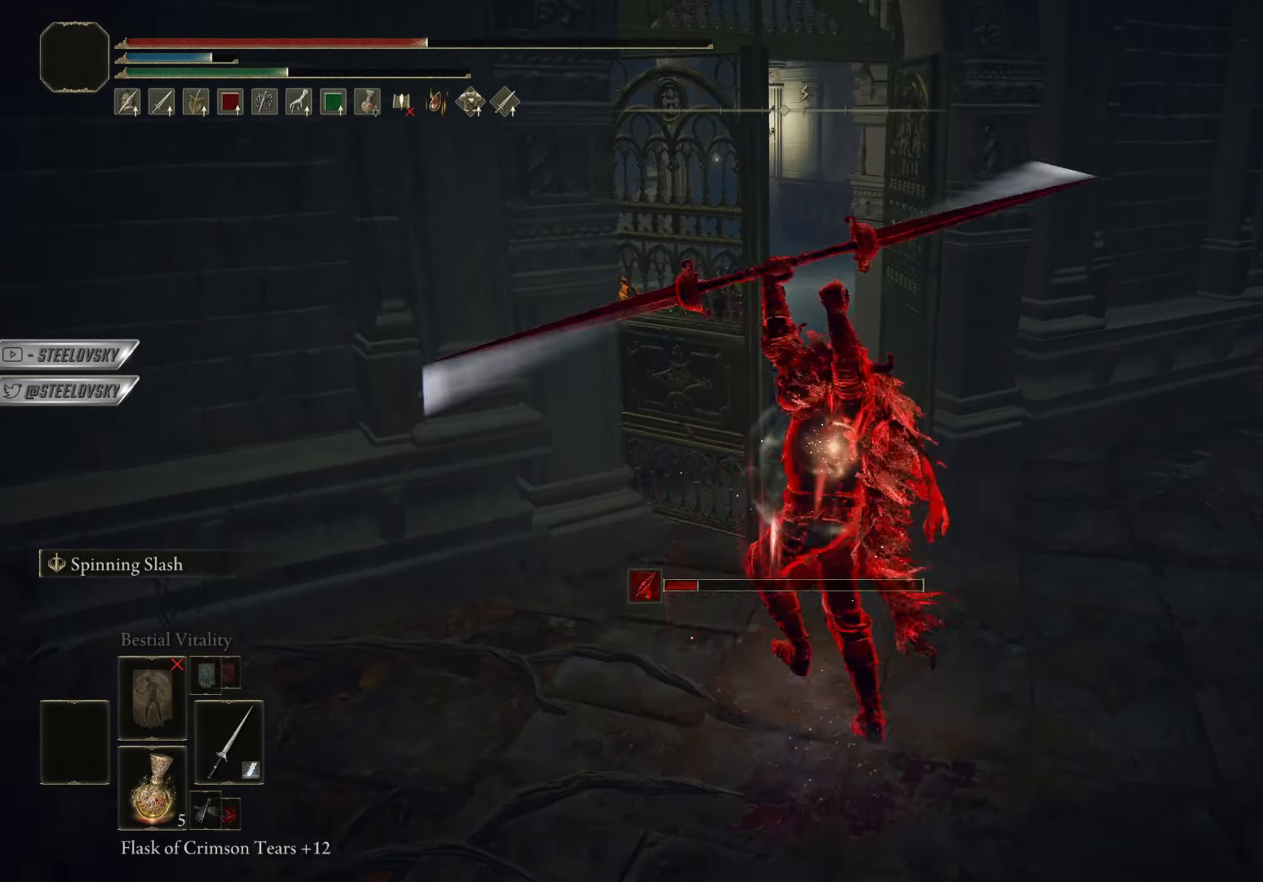
{"buttons": [], "left_stick": "up", "right_stick": "center", "events": [[84, "L2", "down"], [184, "L2", "up"]]}
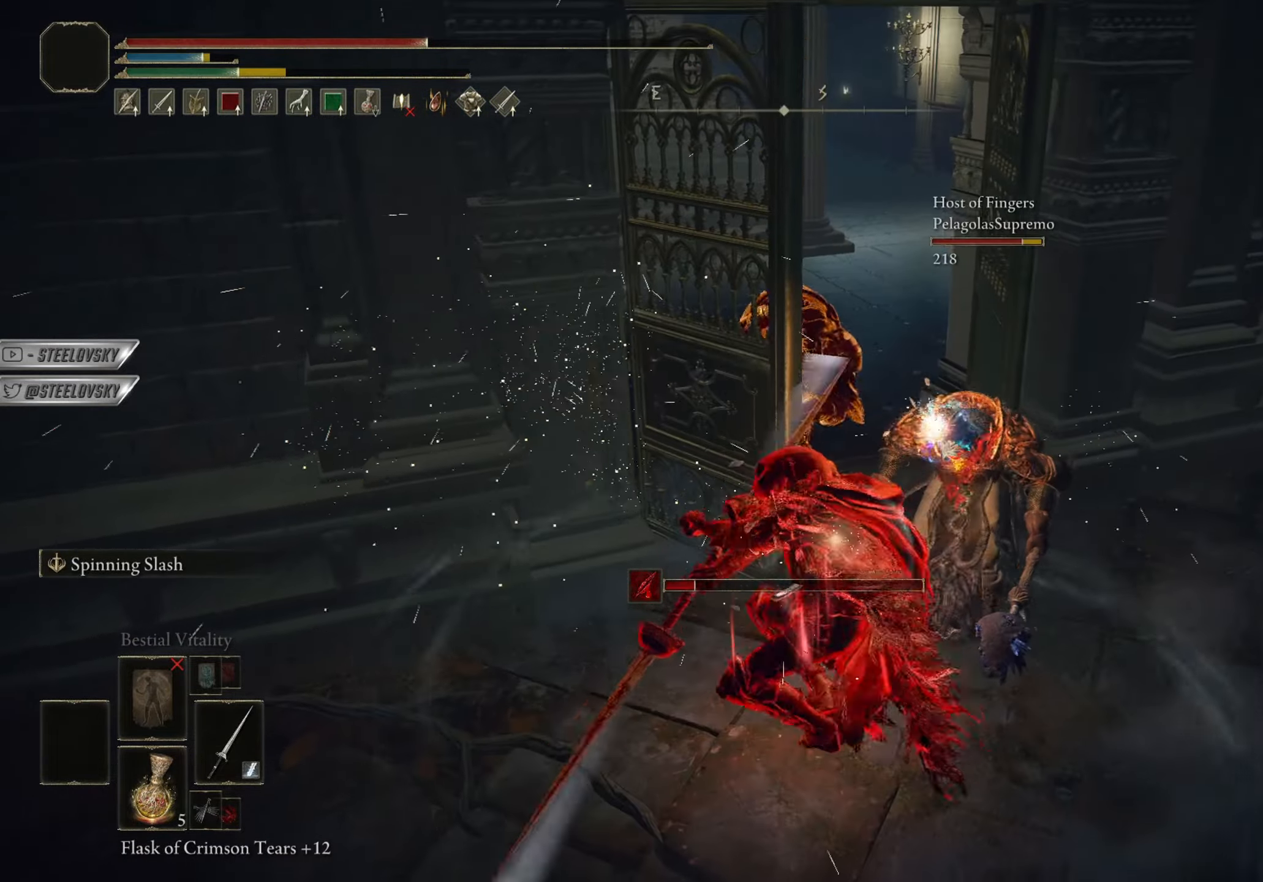
{"buttons": [], "left_stick": "up", "right_stick": "center", "events": []}
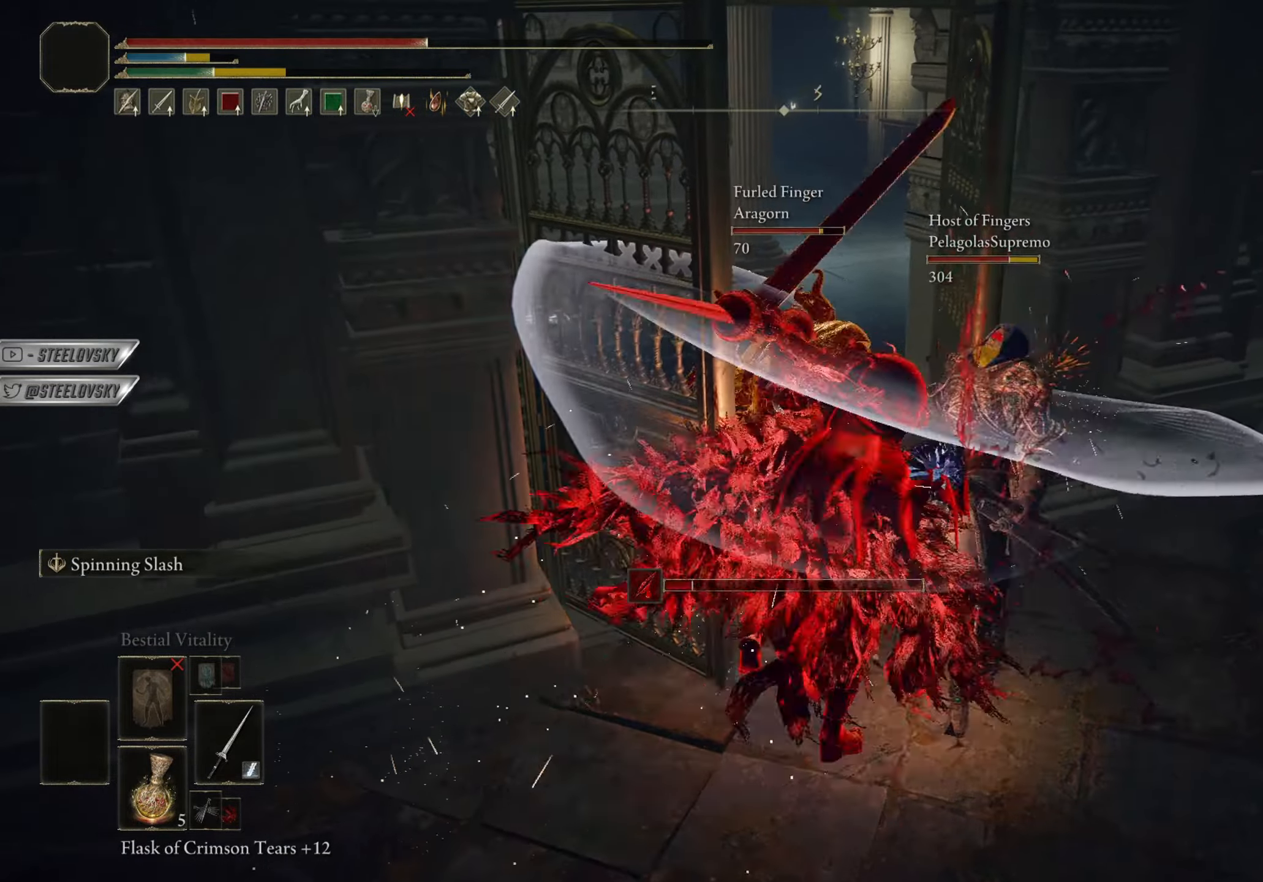
{"buttons": [], "left_stick": "center", "right_stick": "center", "events": [[34, "left_stick", "left"], [184, "left_stick", "center"]]}
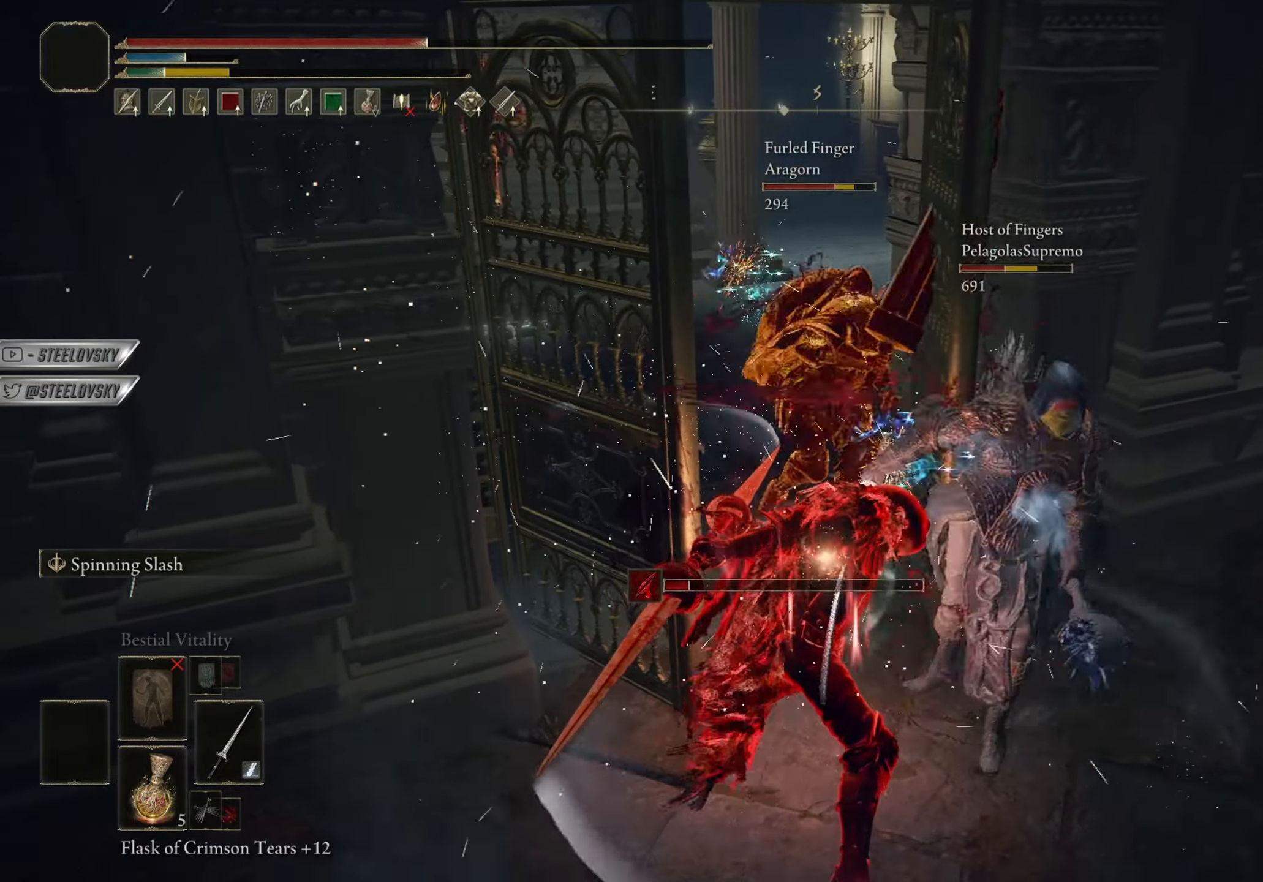
{"buttons": [], "left_stick": "down-right", "right_stick": "center", "events": [[467, "left_stick", "down-right"]]}